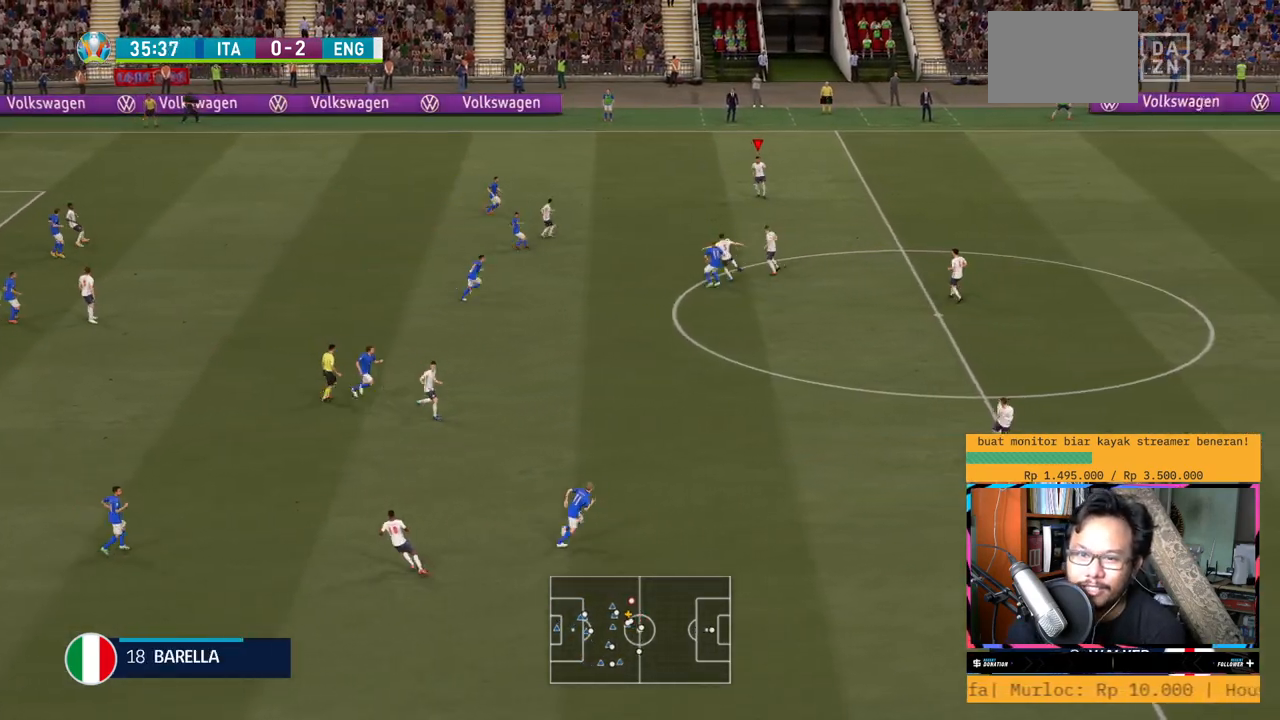
Gameplay with a controller (Xbox layout); each line is a JSON object with the inputs held at the frame after it. "events" lists button and stick changes between this image and that frame as [ms after this image, input, new state], when the widget could be followed in between. Not read: L3 R3.
{"buttons": [], "left_stick": "center", "right_stick": "center", "events": [[66, "L1", "up"], [66, "left_stick", "up-left"], [300, "left_stick", "center"]]}
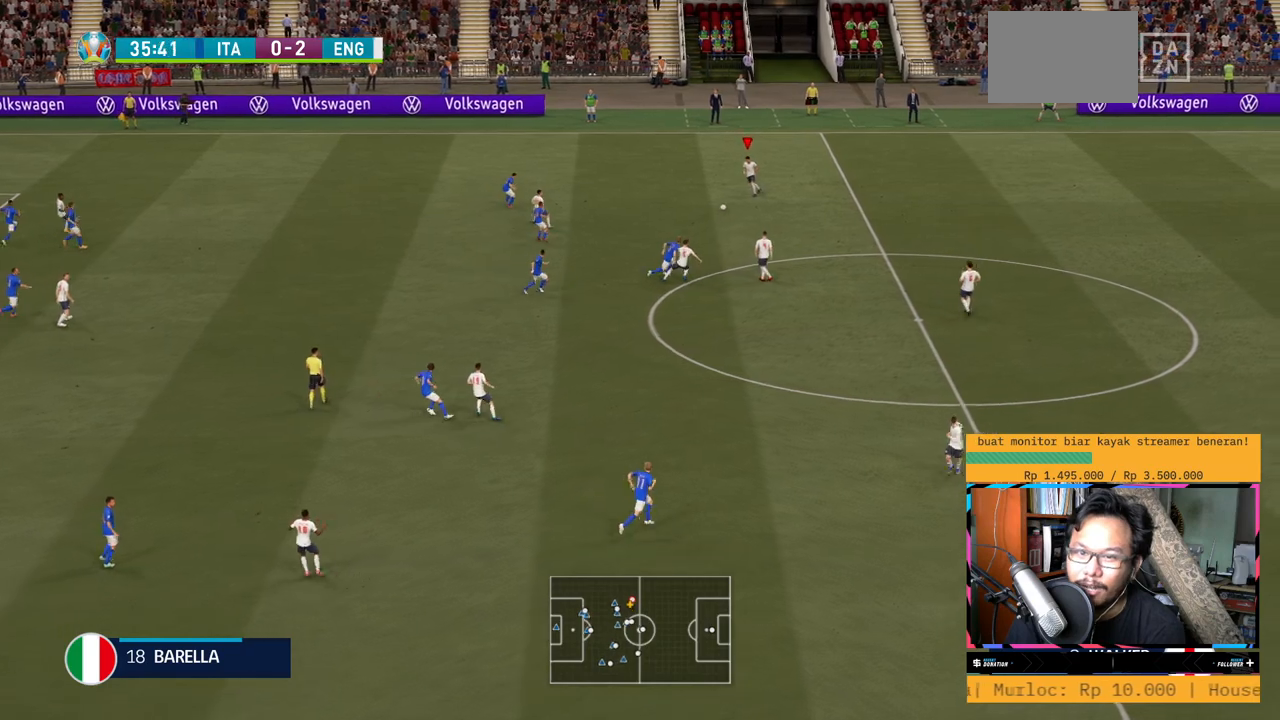
{"buttons": [], "left_stick": "down-right", "right_stick": "center", "events": [[33, "left_stick", "down-right"]]}
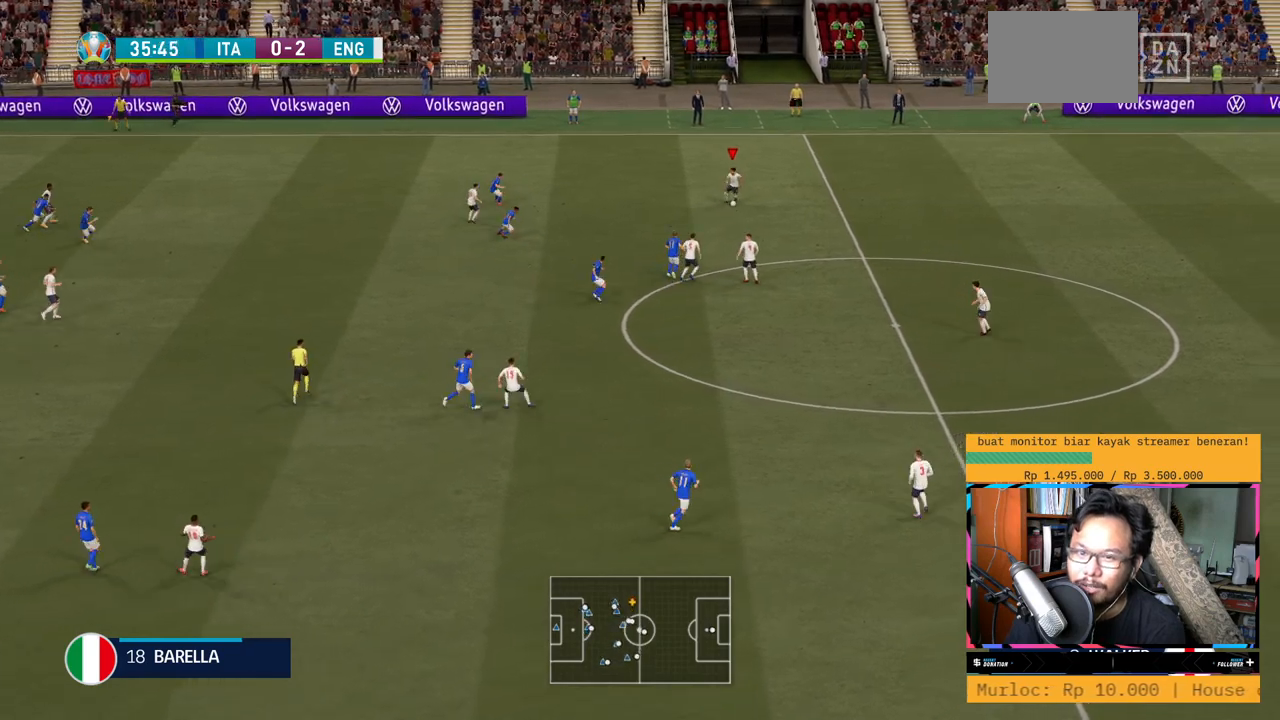
{"buttons": [], "left_stick": "center", "right_stick": "center", "events": [[66, "A", "down"], [166, "A", "up"], [500, "left_stick", "center"]]}
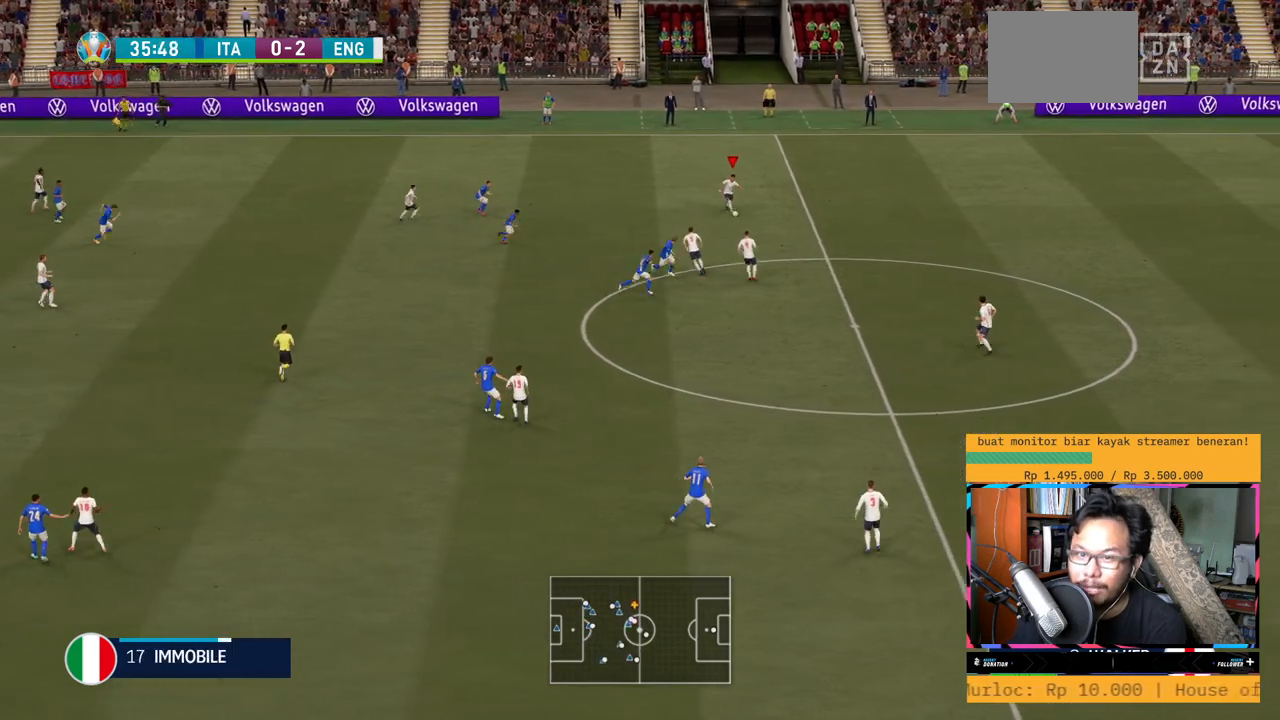
{"buttons": [], "left_stick": "center", "right_stick": "center", "events": []}
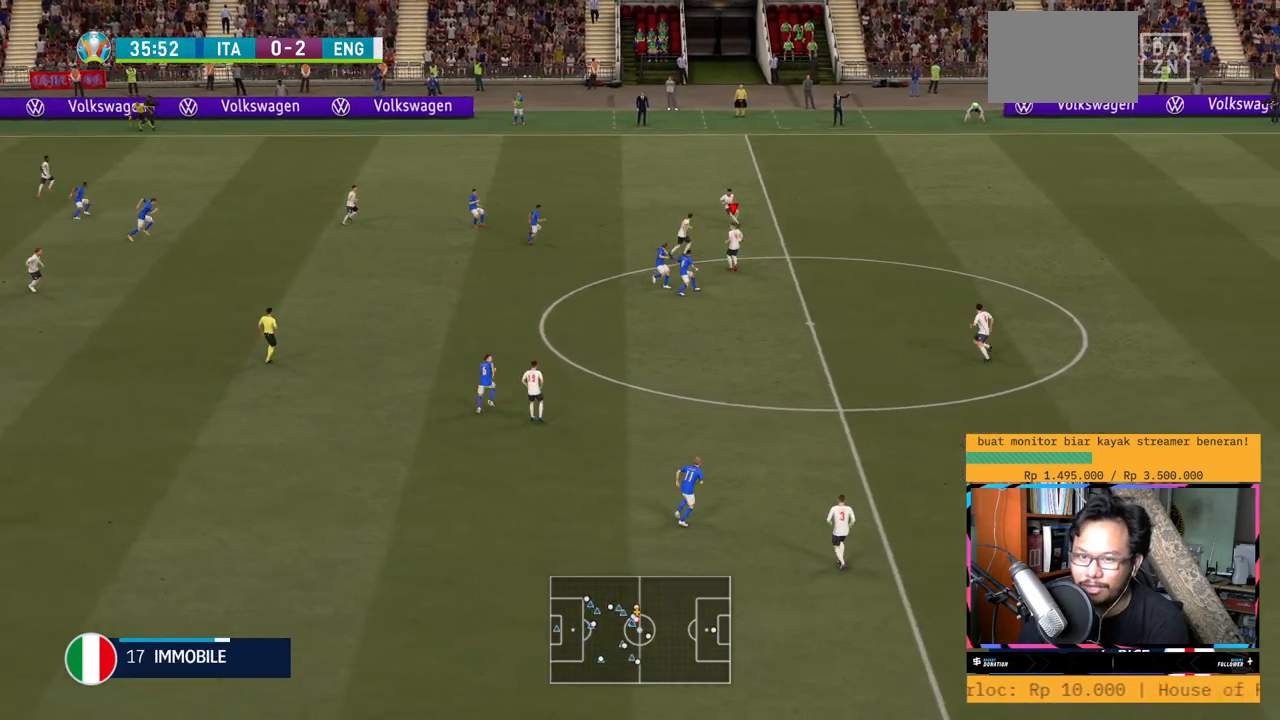
{"buttons": [], "left_stick": "right", "right_stick": "center", "events": [[166, "left_stick", "right"], [267, "A", "down"], [317, "left_stick", "up-right"], [350, "A", "up"], [467, "left_stick", "right"]]}
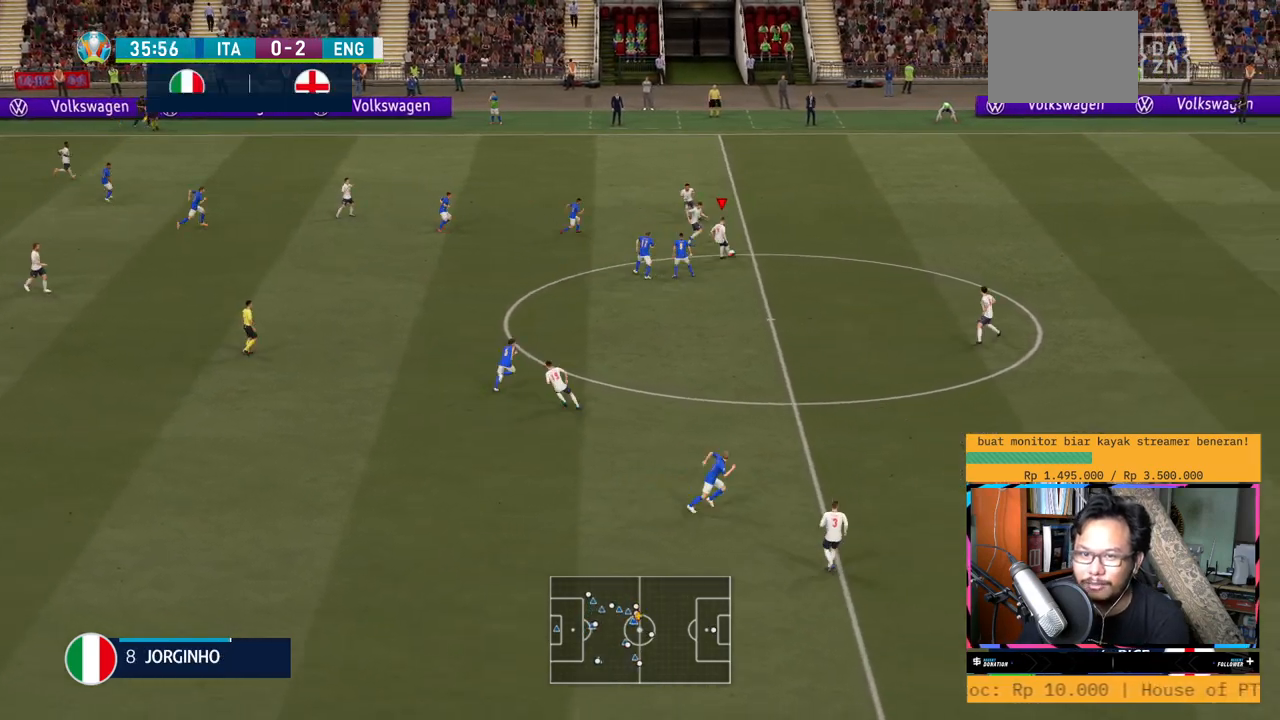
{"buttons": [], "left_stick": "right", "right_stick": "center", "events": []}
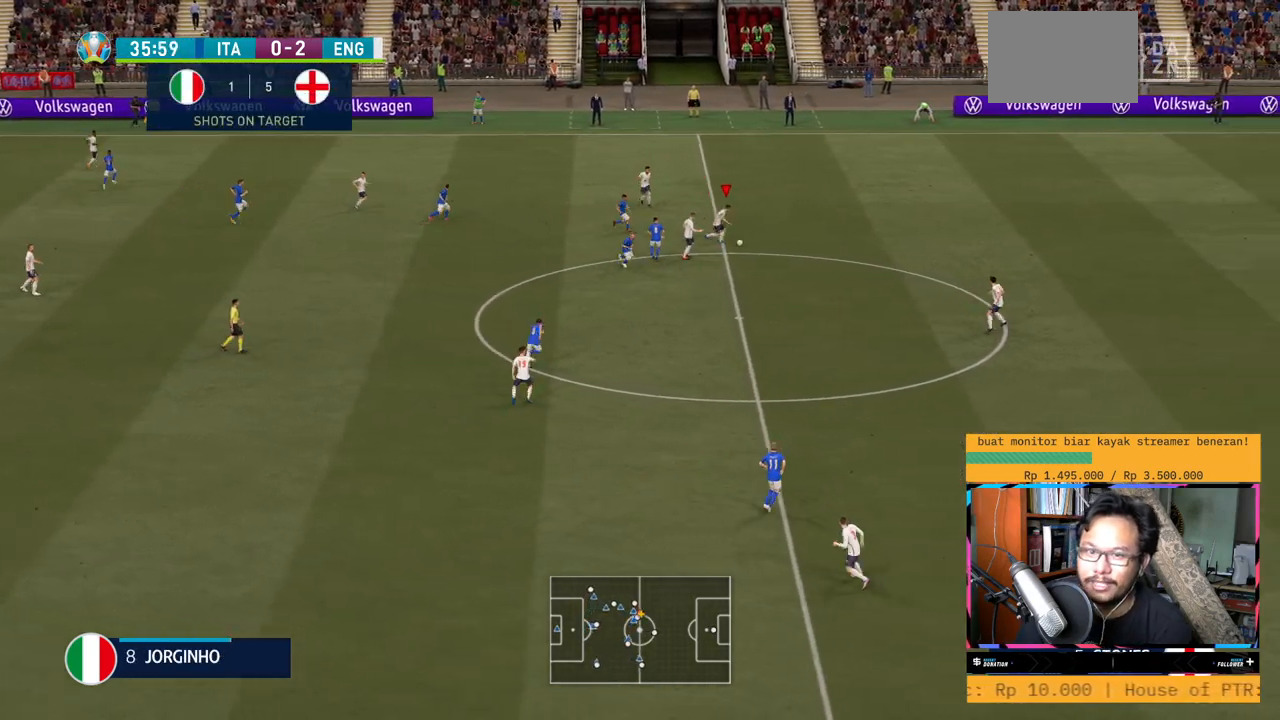
{"buttons": [], "left_stick": "center", "right_stick": "center", "events": [[66, "left_stick", "down-right"], [100, "A", "down"], [267, "A", "up"], [500, "left_stick", "center"]]}
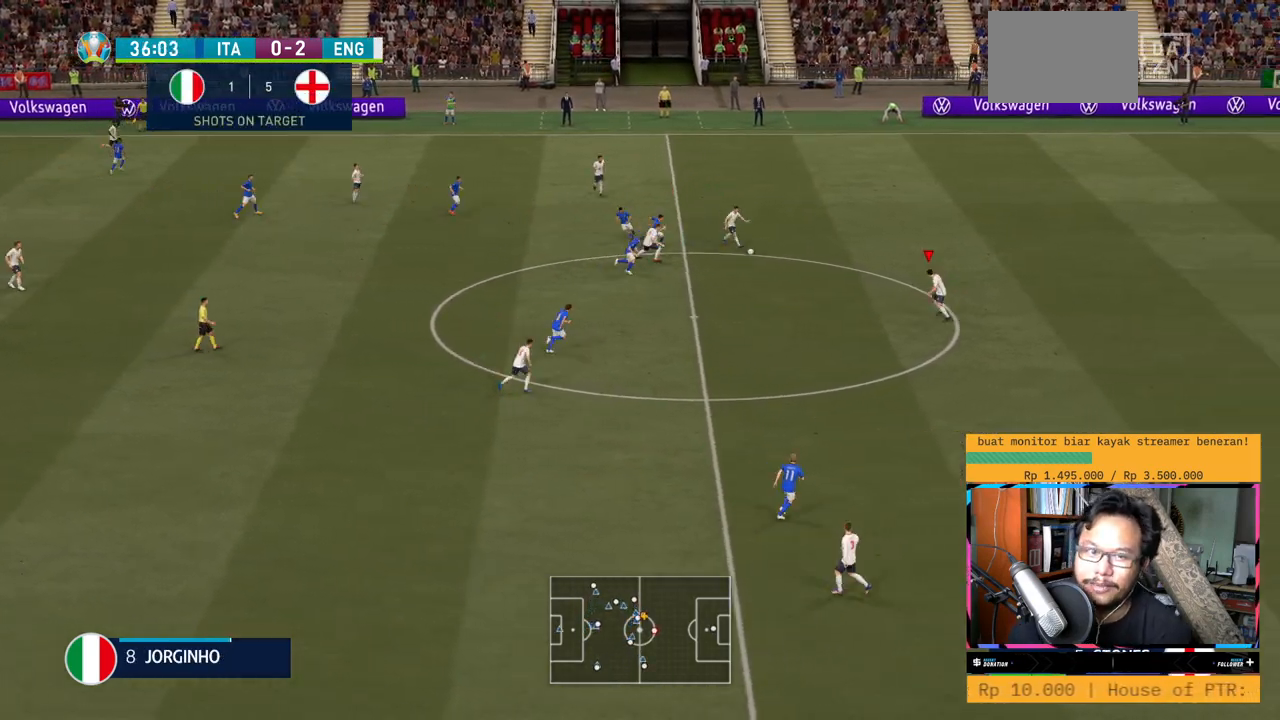
{"buttons": [], "left_stick": "down", "right_stick": "center", "events": [[417, "left_stick", "down"]]}
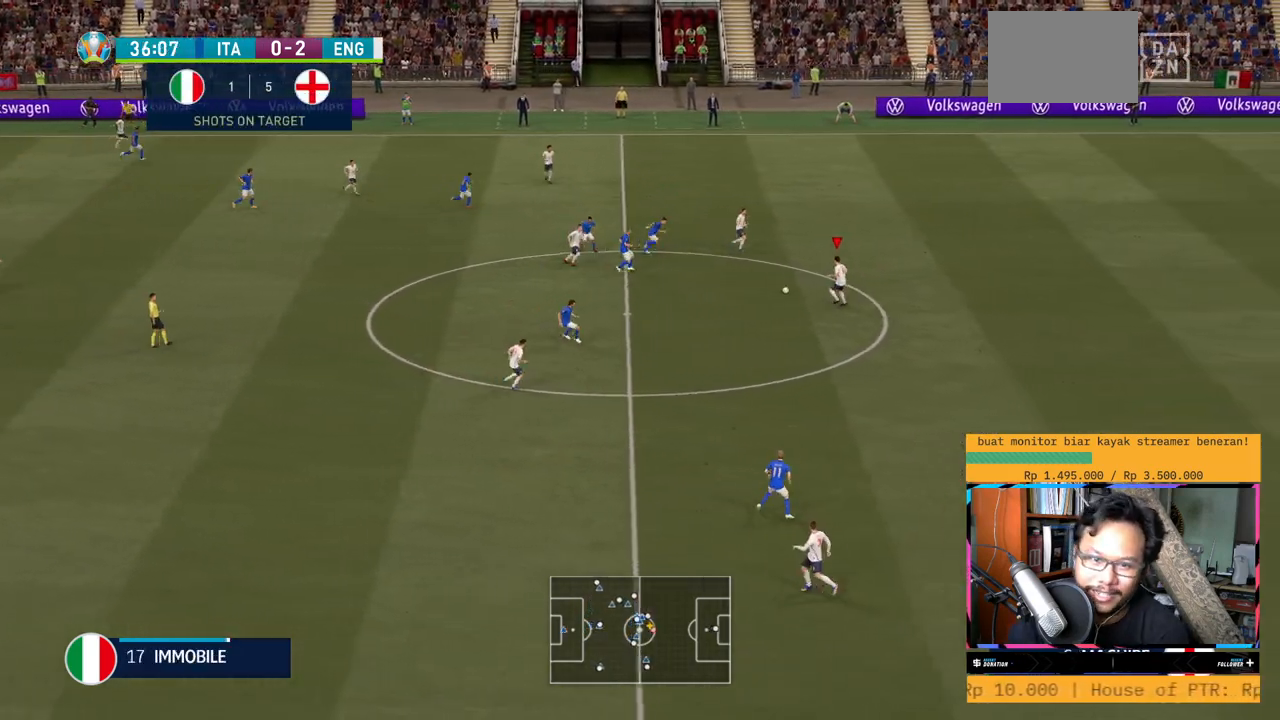
{"buttons": ["R2"], "left_stick": "down", "right_stick": "center", "events": [[467, "R2", "down"]]}
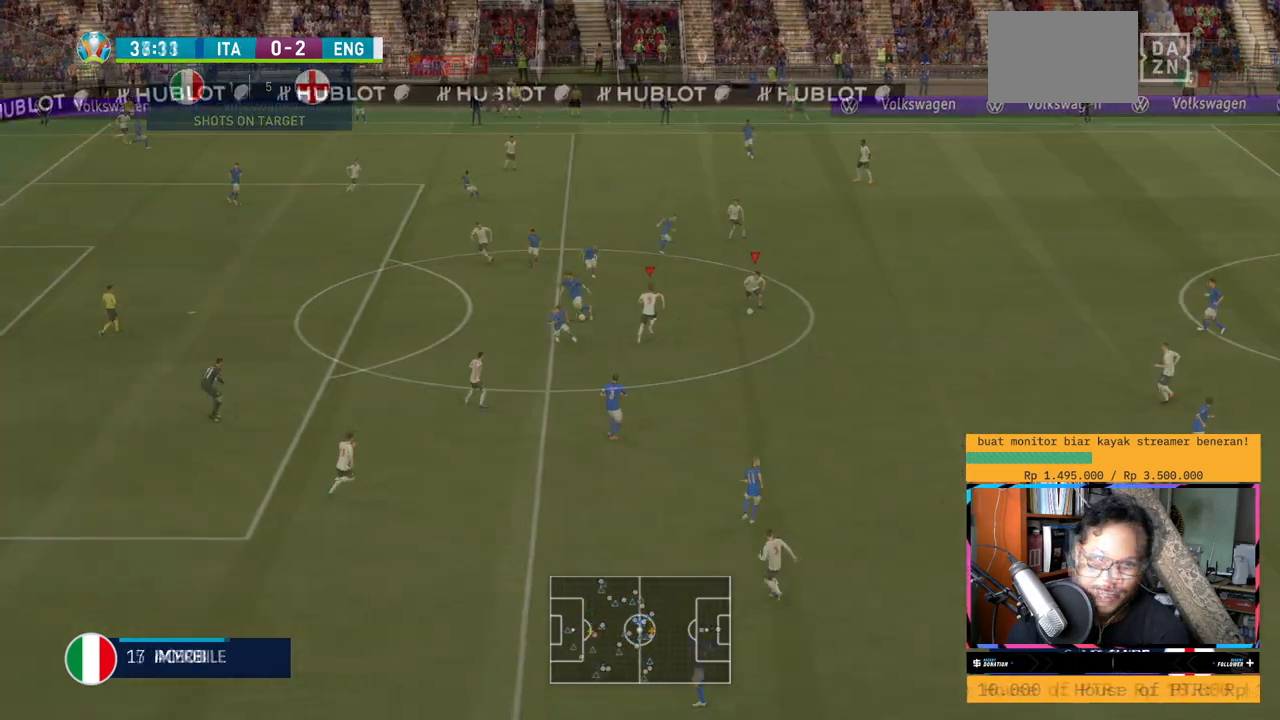
{"buttons": ["R2"], "left_stick": "left", "right_stick": "center", "events": [[84, "left_stick", "up"], [150, "left_stick", "up-left"], [417, "left_stick", "left"]]}
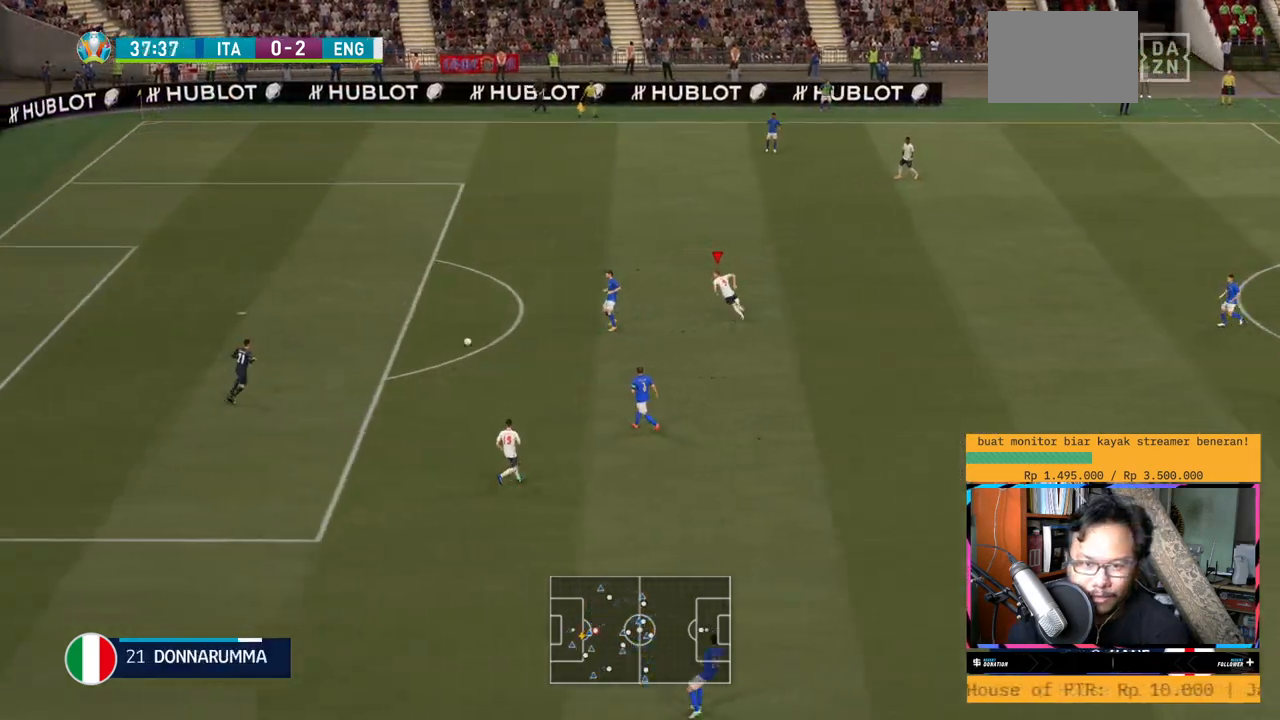
{"buttons": ["Y", "L1", "R2"], "left_stick": "down-left", "right_stick": "center", "events": [[250, "L1", "down"], [350, "Y", "down"], [383, "left_stick", "down-left"]]}
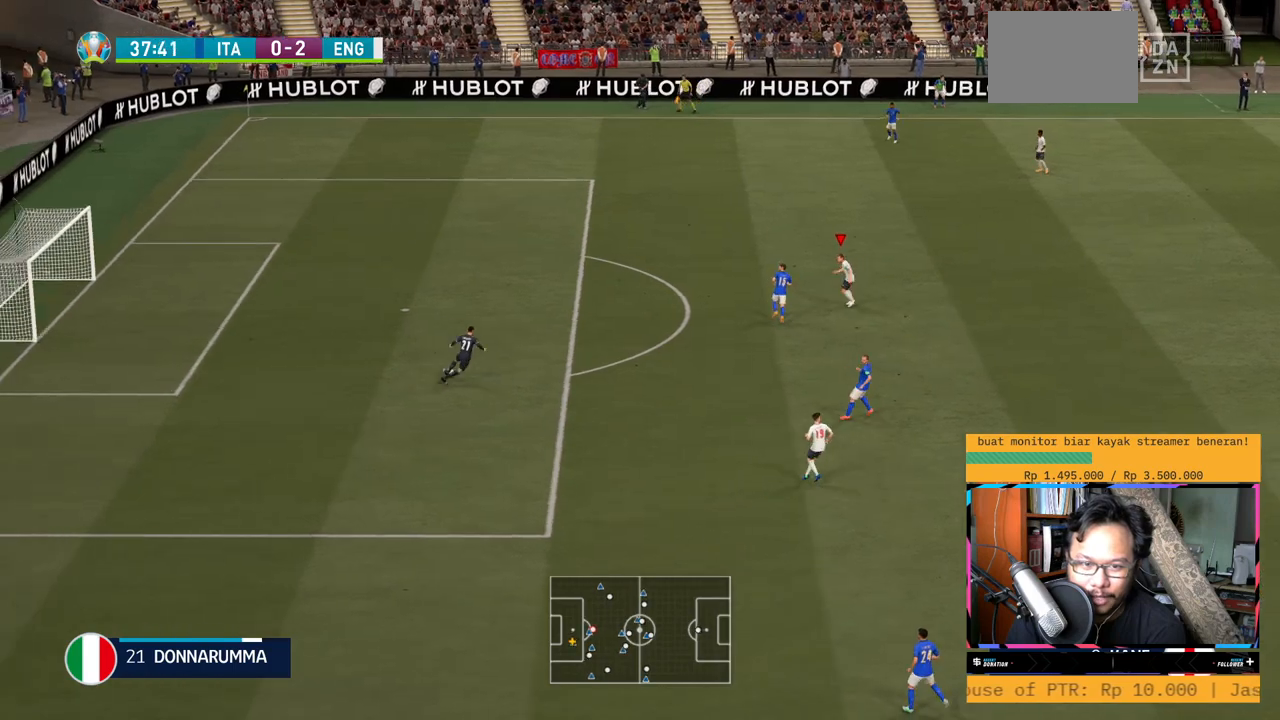
{"buttons": ["L1", "R2"], "left_stick": "down", "right_stick": "center", "events": [[200, "Y", "up"], [267, "left_stick", "down"]]}
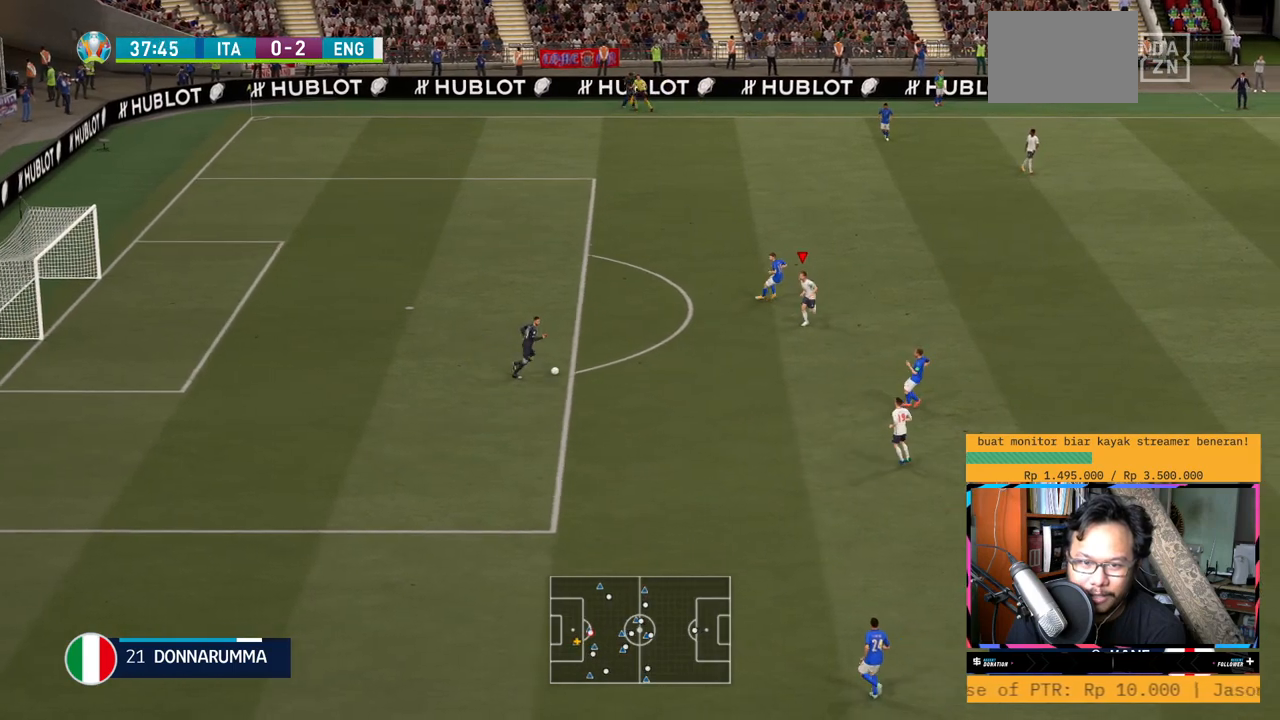
{"buttons": ["L1", "R2"], "left_stick": "down-left", "right_stick": "center", "events": [[100, "left_stick", "down-left"], [250, "L1", "up"], [317, "L1", "down"]]}
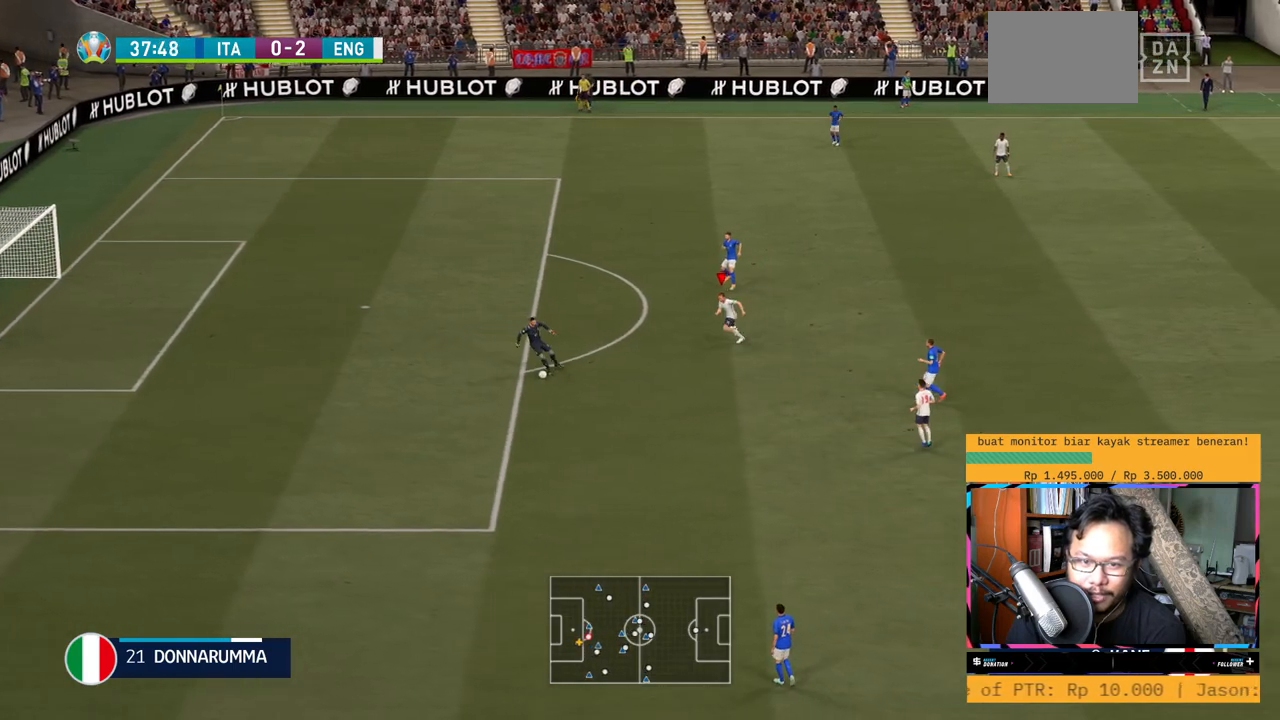
{"buttons": ["L1", "R2"], "left_stick": "down-left", "right_stick": "center", "events": [[250, "L1", "up"], [350, "L1", "down"]]}
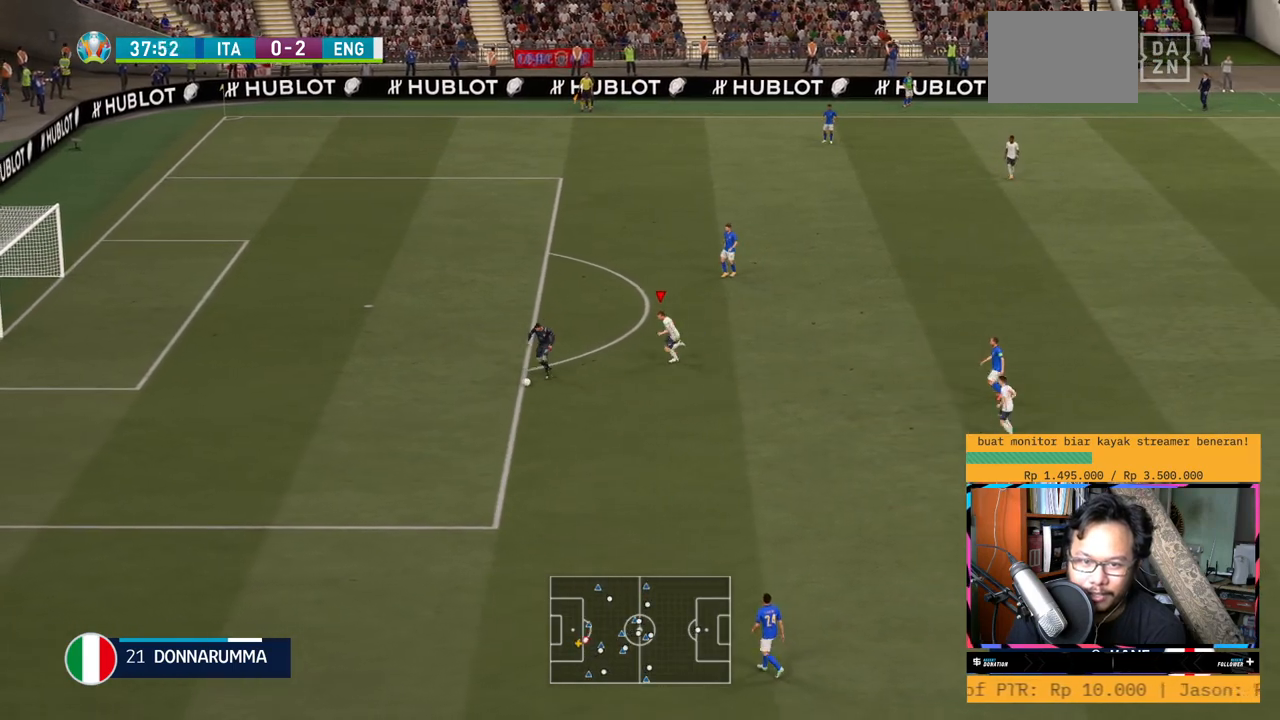
{"buttons": ["L1", "R2"], "left_stick": "down", "right_stick": "center", "events": [[483, "left_stick", "down"]]}
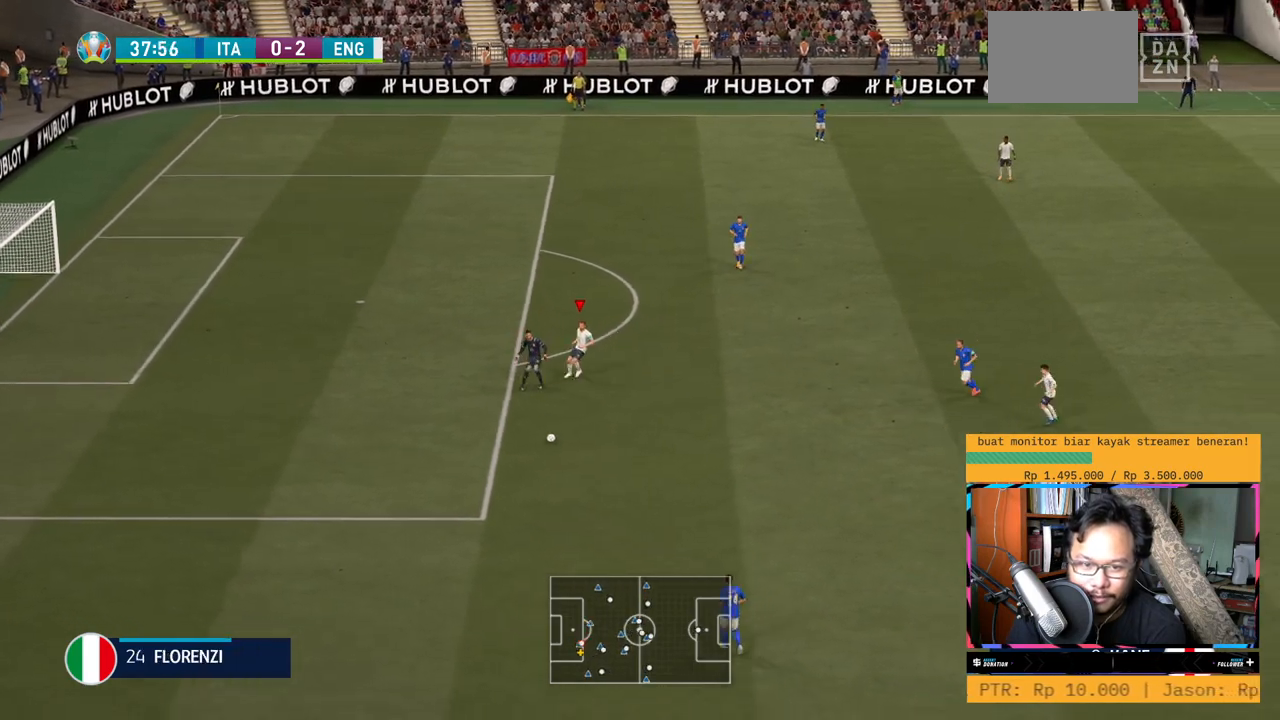
{"buttons": ["Y", "R2"], "left_stick": "up-left", "right_stick": "center", "events": [[84, "L1", "up"], [217, "left_stick", "left"], [250, "L2", "down"], [284, "left_stick", "up-left"], [317, "Y", "down"], [417, "L2", "up"]]}
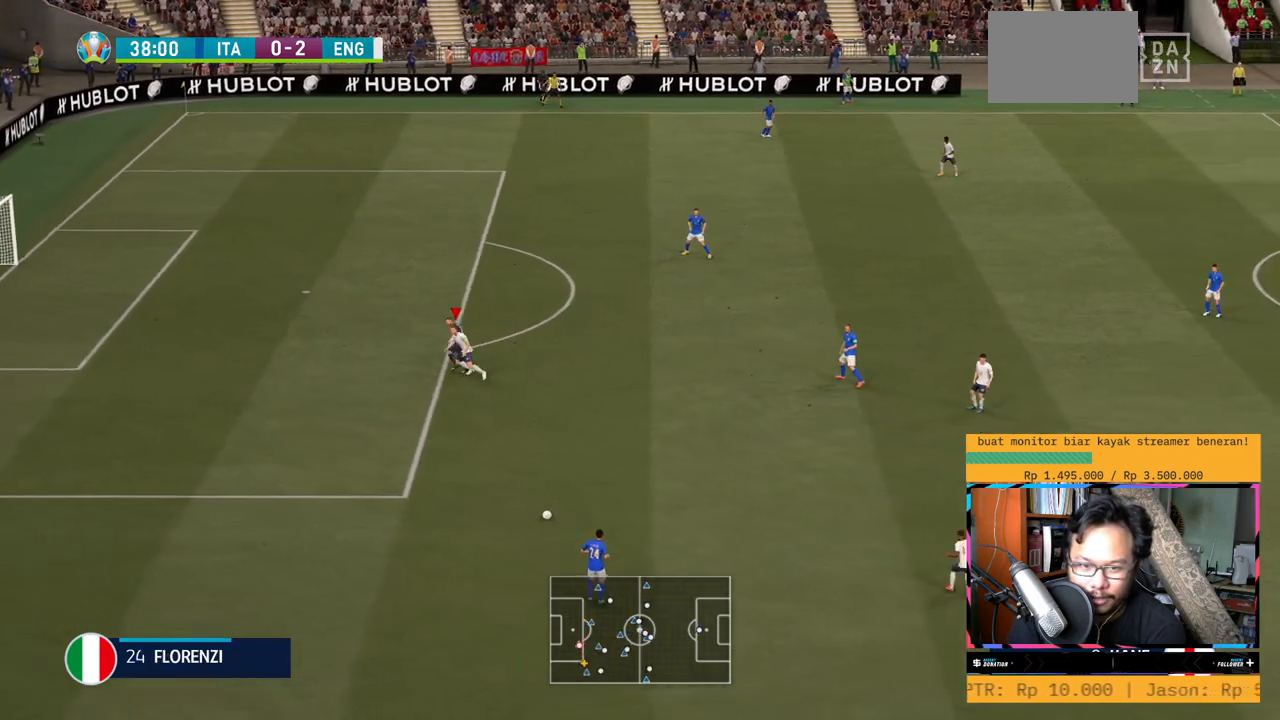
{"buttons": ["L2", "R2"], "left_stick": "up-left", "right_stick": "center", "events": [[133, "L1", "down"], [150, "Y", "up"], [217, "L1", "up"], [483, "L2", "down"]]}
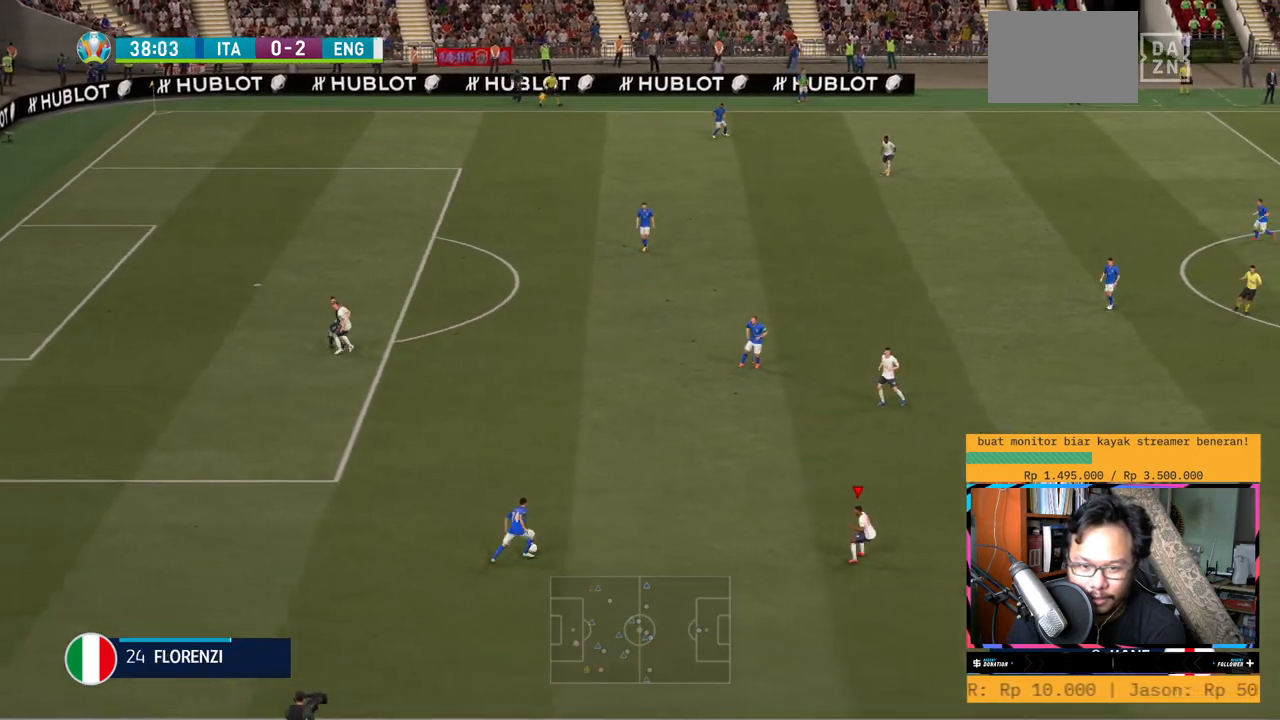
{"buttons": ["R2"], "left_stick": "up-left", "right_stick": "center", "events": [[150, "L2", "up"]]}
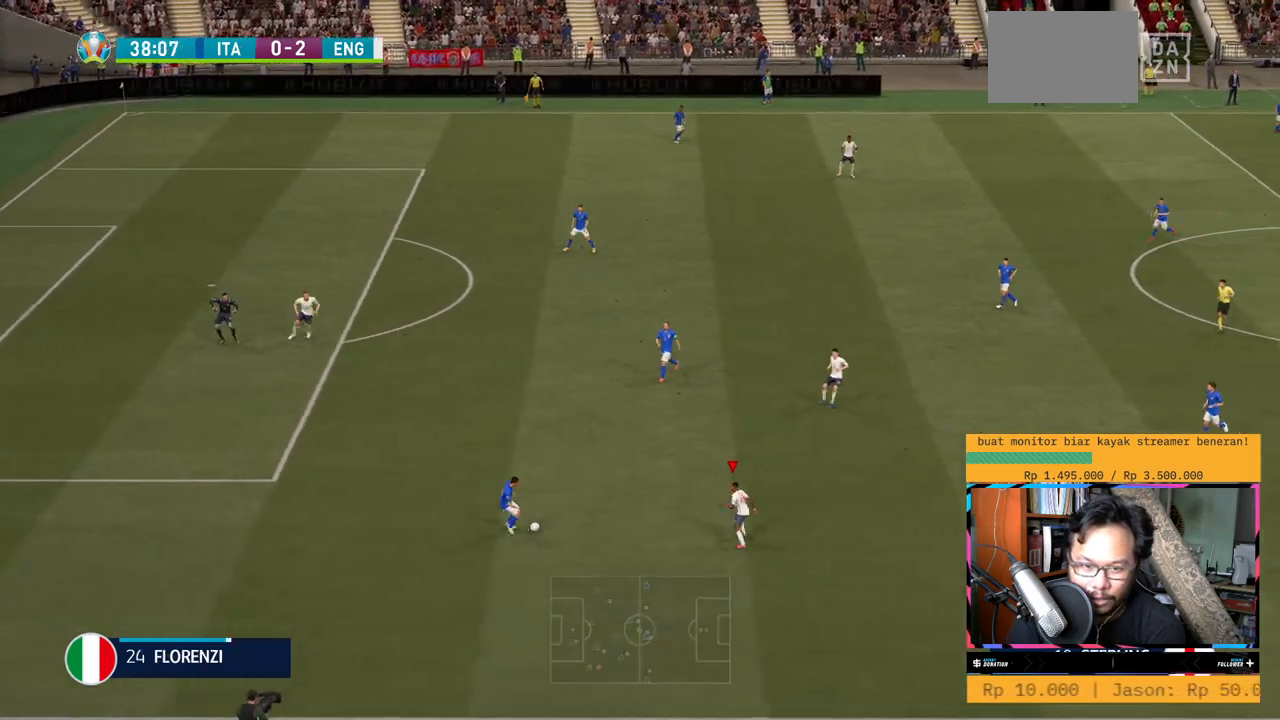
{"buttons": ["R2"], "left_stick": "up-left", "right_stick": "center", "events": []}
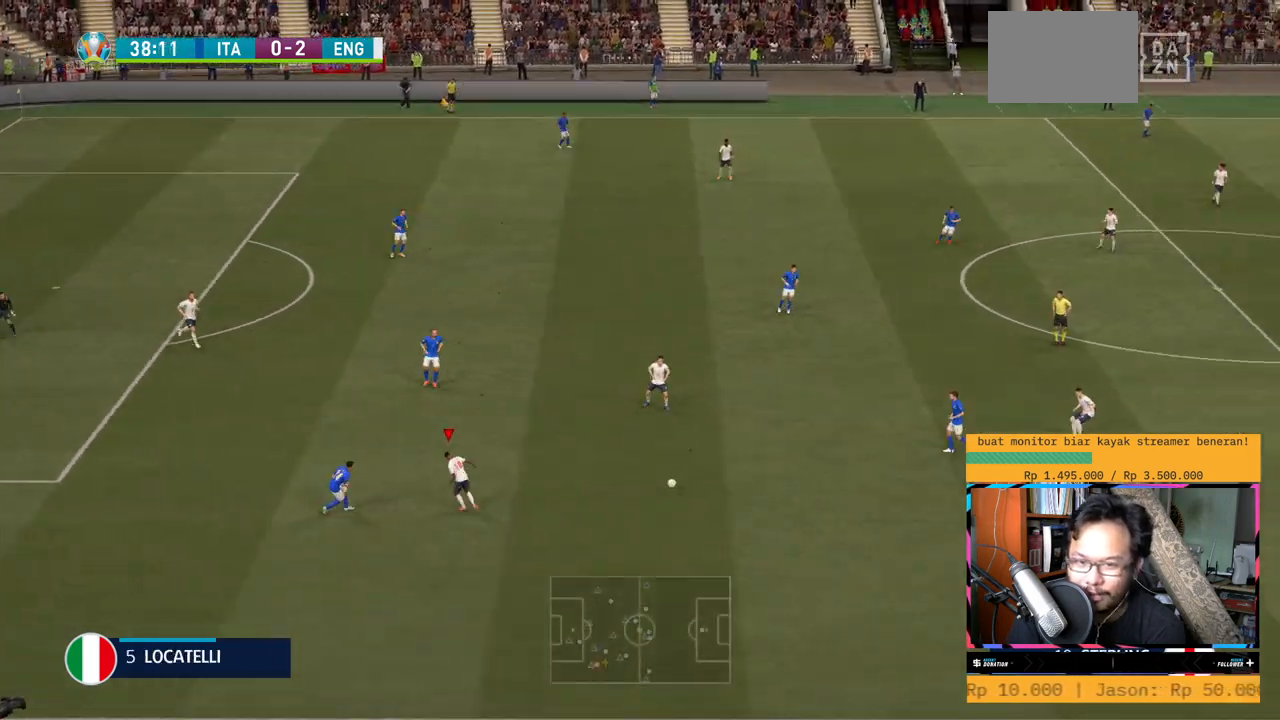
{"buttons": ["Y", "L1", "R2"], "left_stick": "down-left", "right_stick": "center", "events": [[84, "left_stick", "left"], [100, "L2", "down"], [200, "L2", "up"], [300, "Y", "down"], [367, "left_stick", "down-left"], [434, "L1", "down"]]}
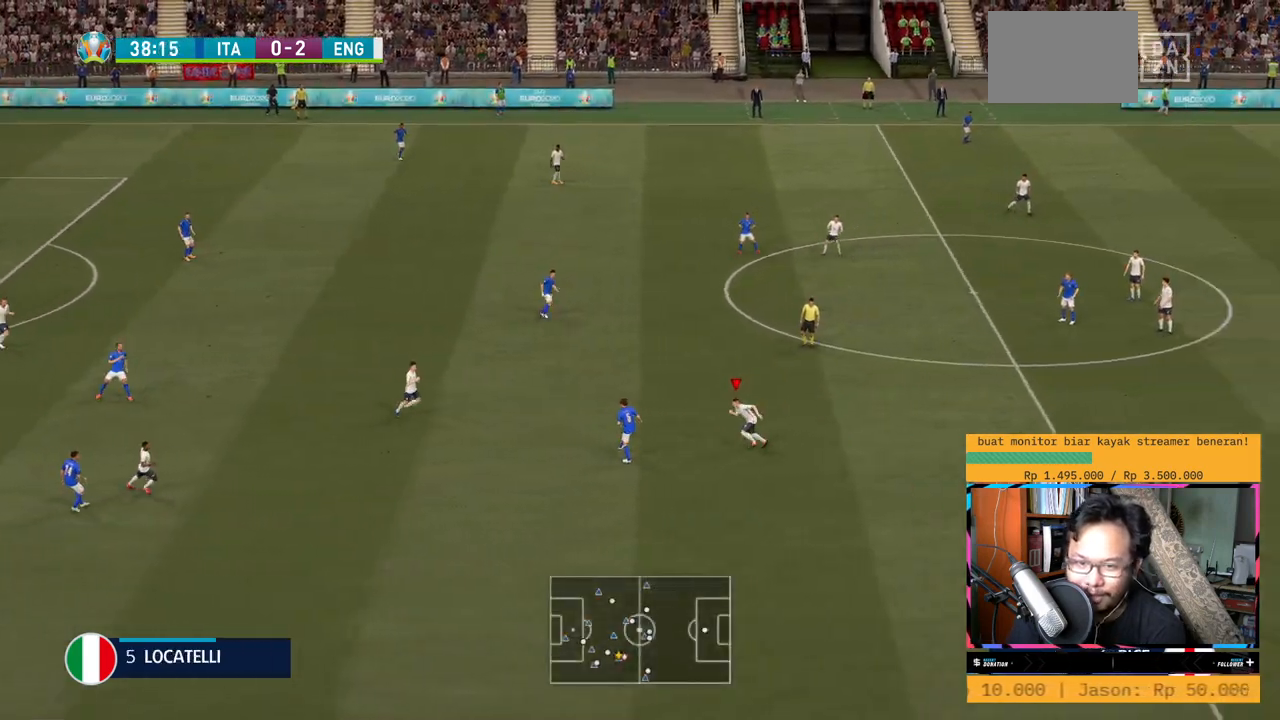
{"buttons": ["L1", "R2"], "left_stick": "up", "right_stick": "center", "events": [[33, "Y", "up"], [50, "L1", "up"], [133, "left_stick", "left"], [150, "L1", "down"], [300, "left_stick", "up-left"], [433, "left_stick", "up"]]}
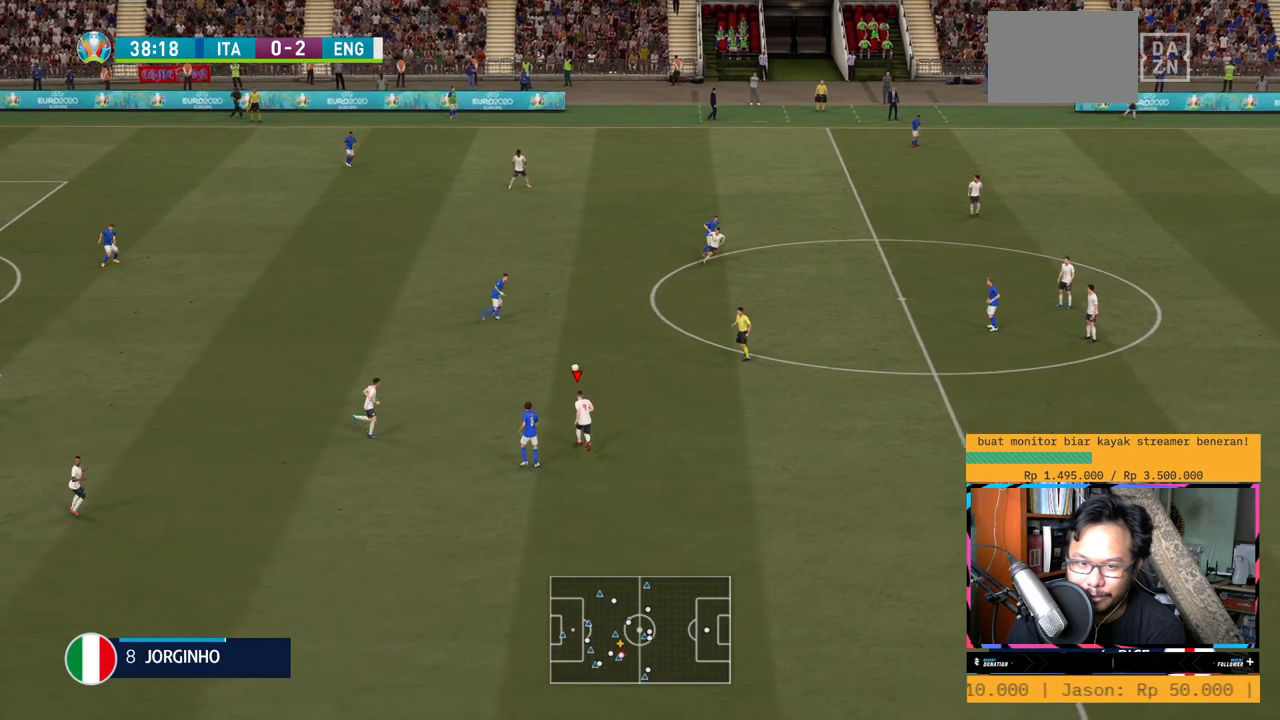
{"buttons": ["L2"], "left_stick": "down", "right_stick": "center", "events": [[84, "left_stick", "up-right"], [350, "L1", "up"], [384, "left_stick", "down-right"], [451, "R2", "up"], [451, "left_stick", "down"], [467, "L2", "down"]]}
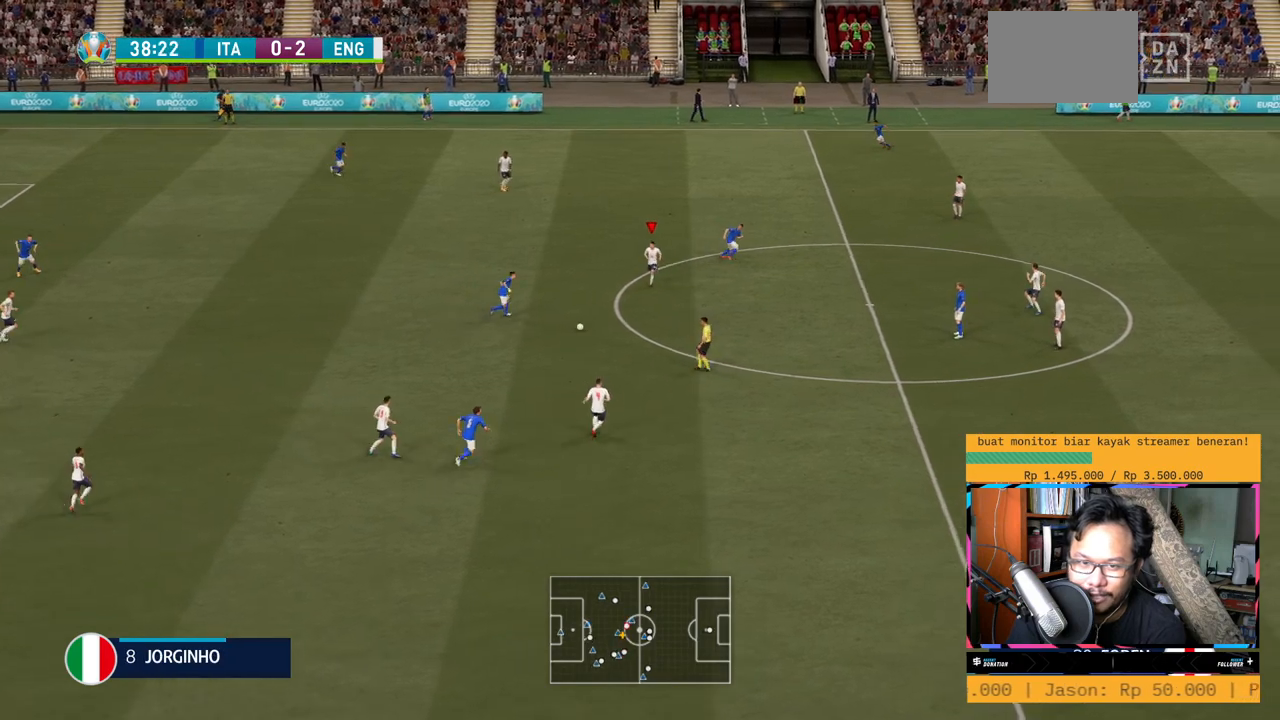
{"buttons": [], "left_stick": "center", "right_stick": "center", "events": [[100, "L2", "up"], [183, "A", "down"], [283, "A", "up"], [483, "left_stick", "center"]]}
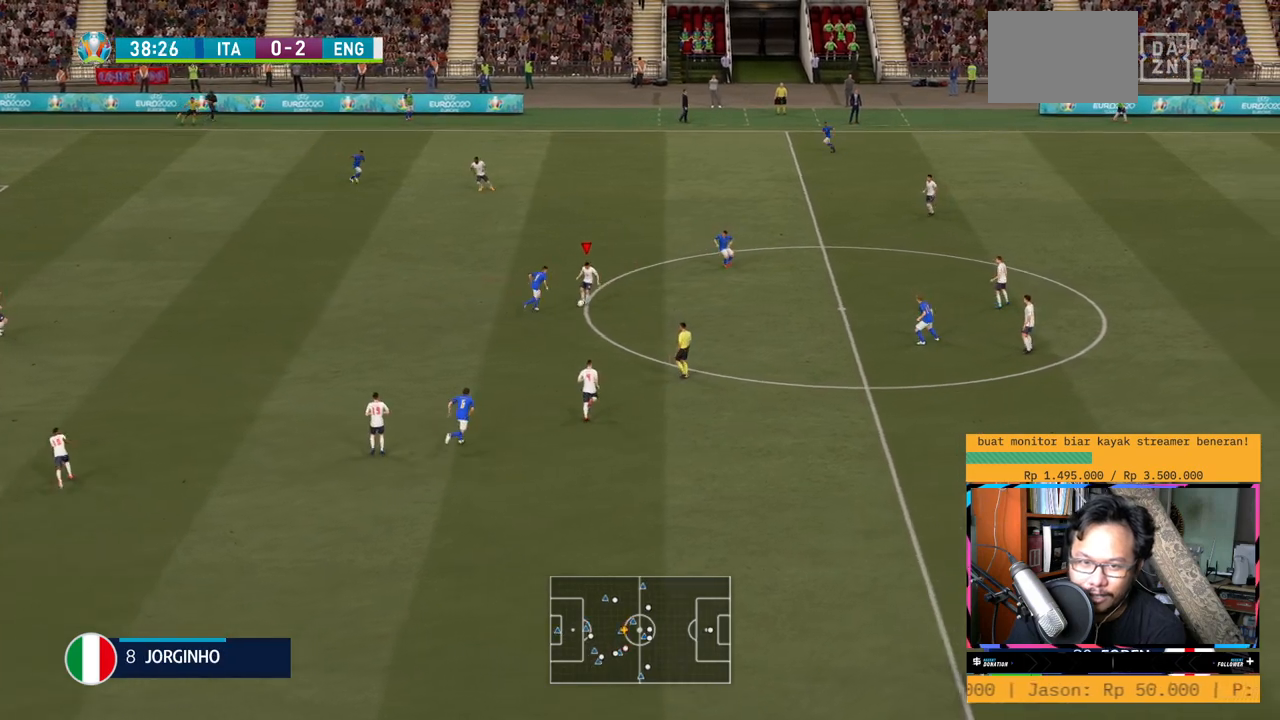
{"buttons": [], "left_stick": "up", "right_stick": "center", "events": [[317, "left_stick", "up"]]}
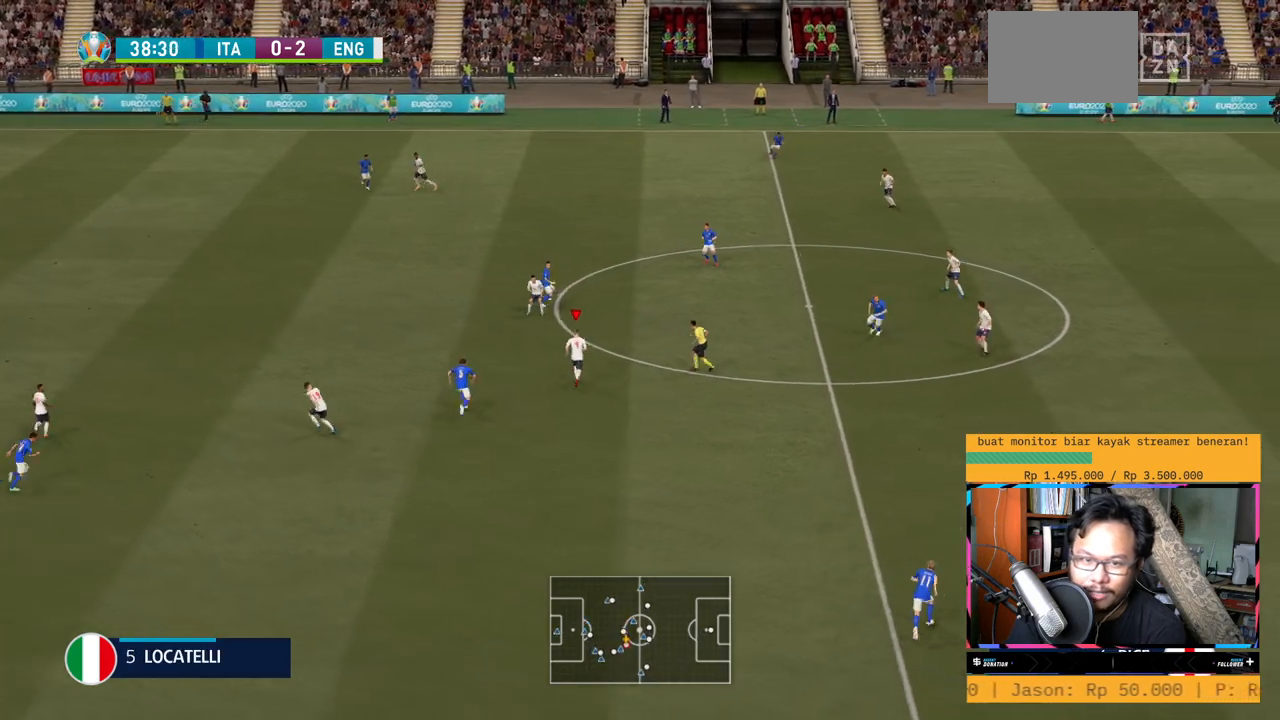
{"buttons": [], "left_stick": "up-left", "right_stick": "center", "events": [[16, "left_stick", "up-left"], [50, "A", "down"], [217, "A", "up"]]}